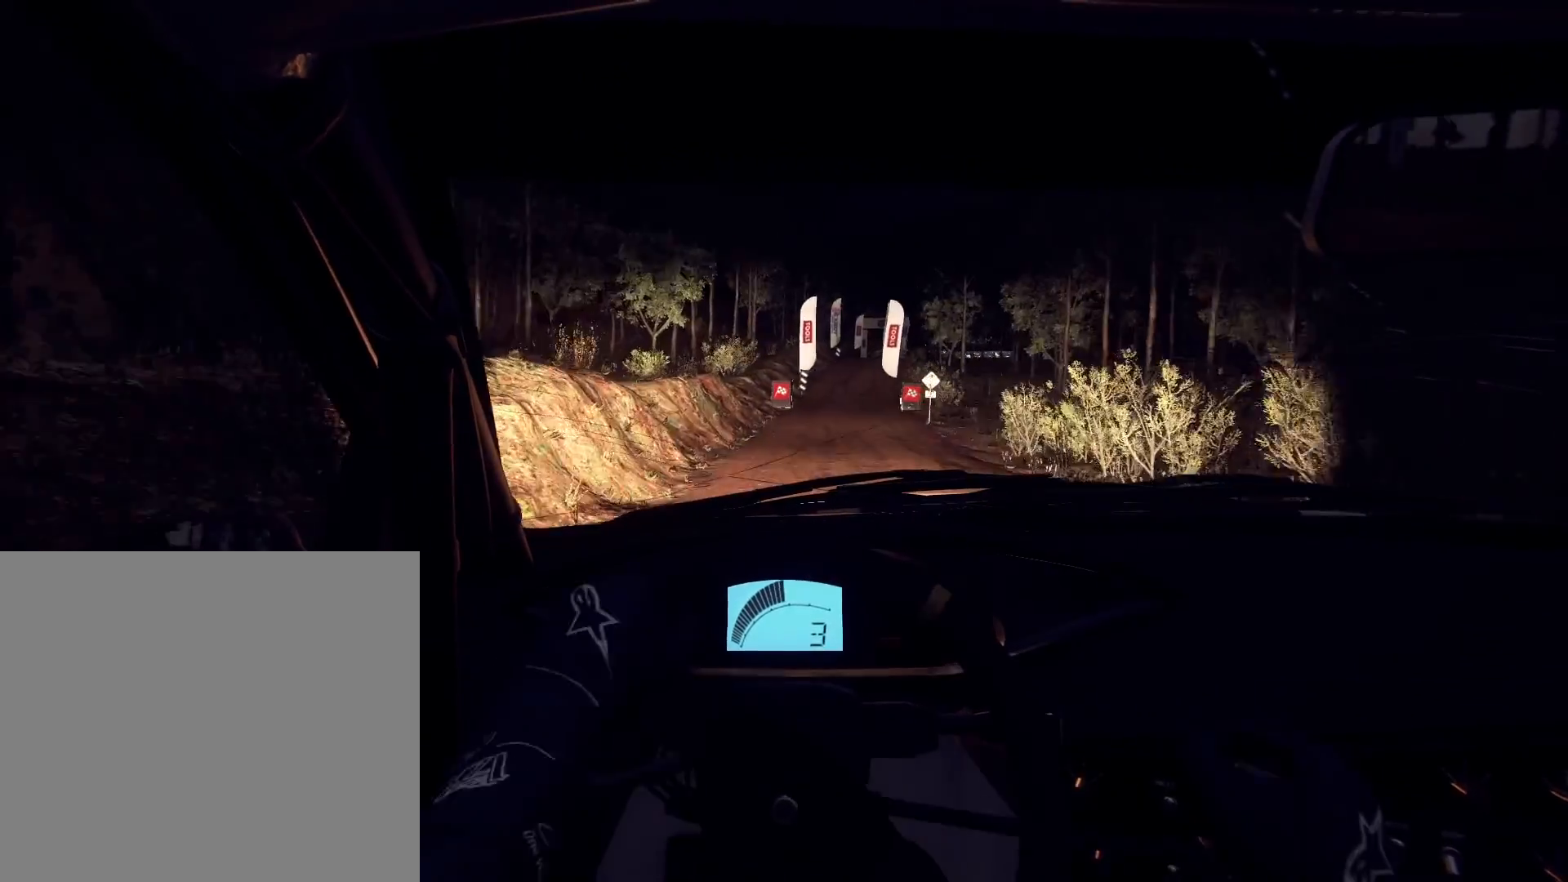
Gameplay with a controller (Xbox layout); each line is a JSON object with the inputs held at the frame after it (dt_ms = milliseconds from this image to that frame). "events" lists button and stick changes between this image and that frame as [ms after this image, input, new state], when the widget could be followed in between. Not read: L1.
{"dt_ms": 500, "buttons": [], "left_stick": "center", "right_stick": "up", "events": [[167, "left_stick", "right"], [300, "left_stick", "center"]]}
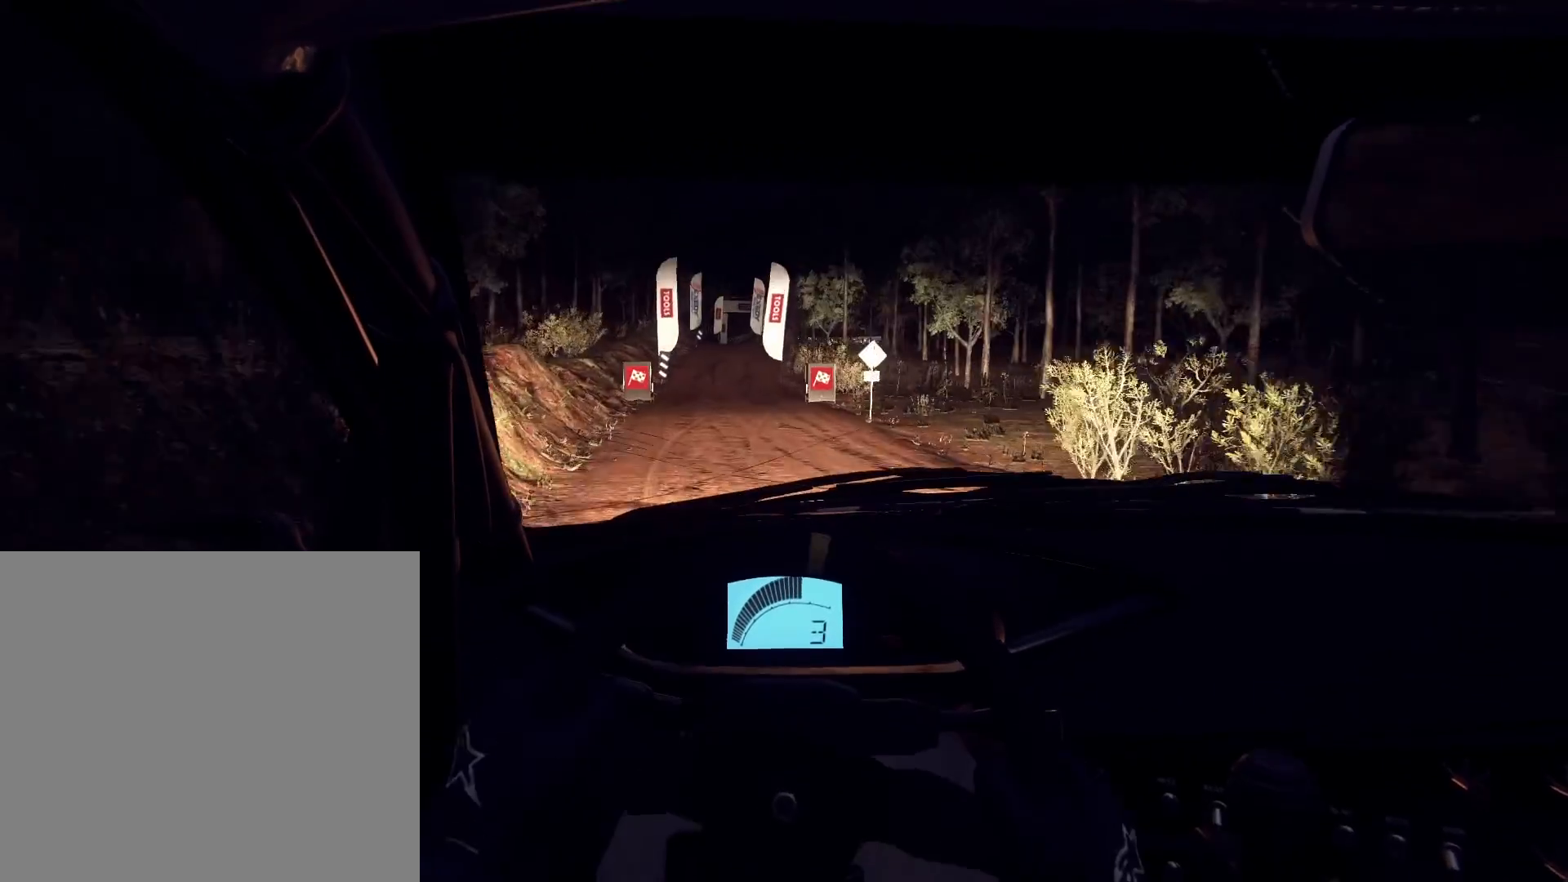
{"dt_ms": 500, "buttons": [], "left_stick": "center", "right_stick": "up", "events": [[133, "left_stick", "left"], [433, "left_stick", "center"]]}
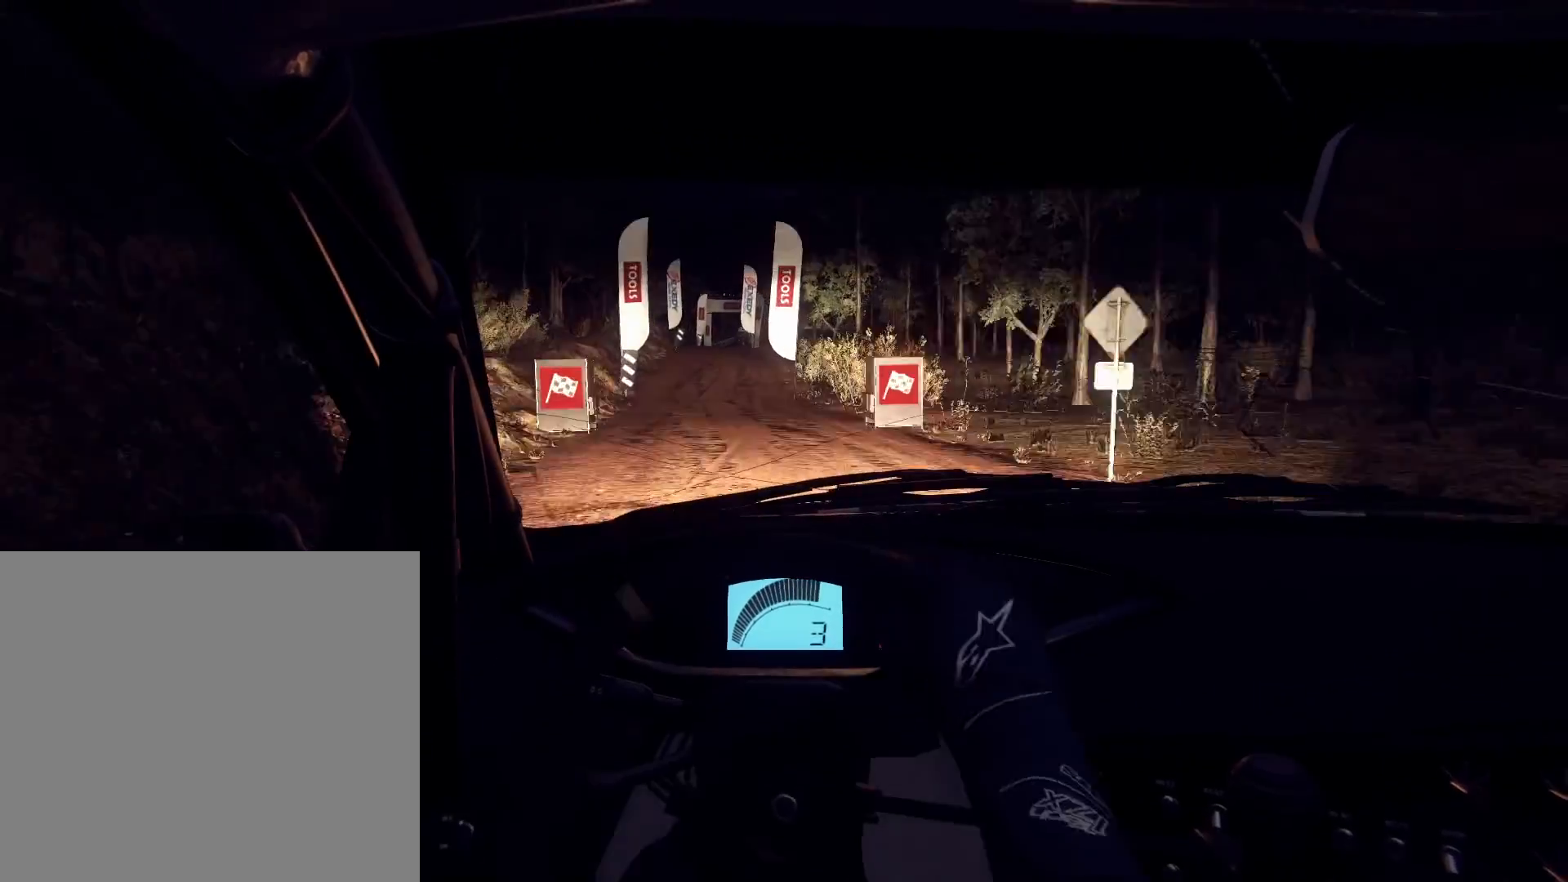
{"dt_ms": 500, "buttons": [], "left_stick": "center", "right_stick": "up", "events": [[133, "R1", "down"], [200, "R1", "up"]]}
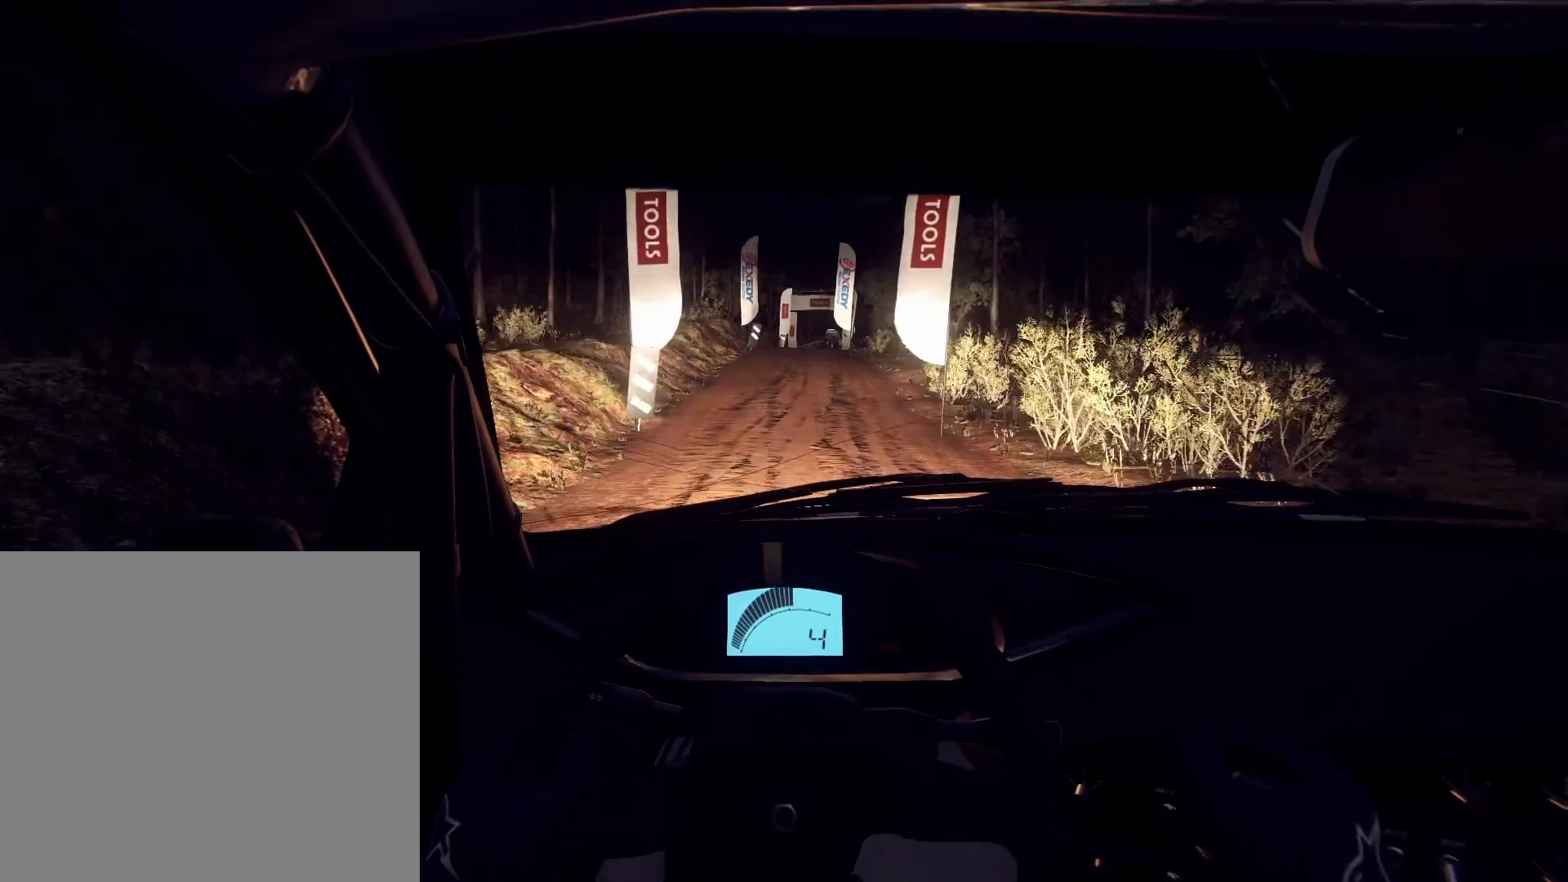
{"dt_ms": 500, "buttons": [], "left_stick": "center", "right_stick": "up", "events": [[133, "left_stick", "right"], [300, "left_stick", "center"]]}
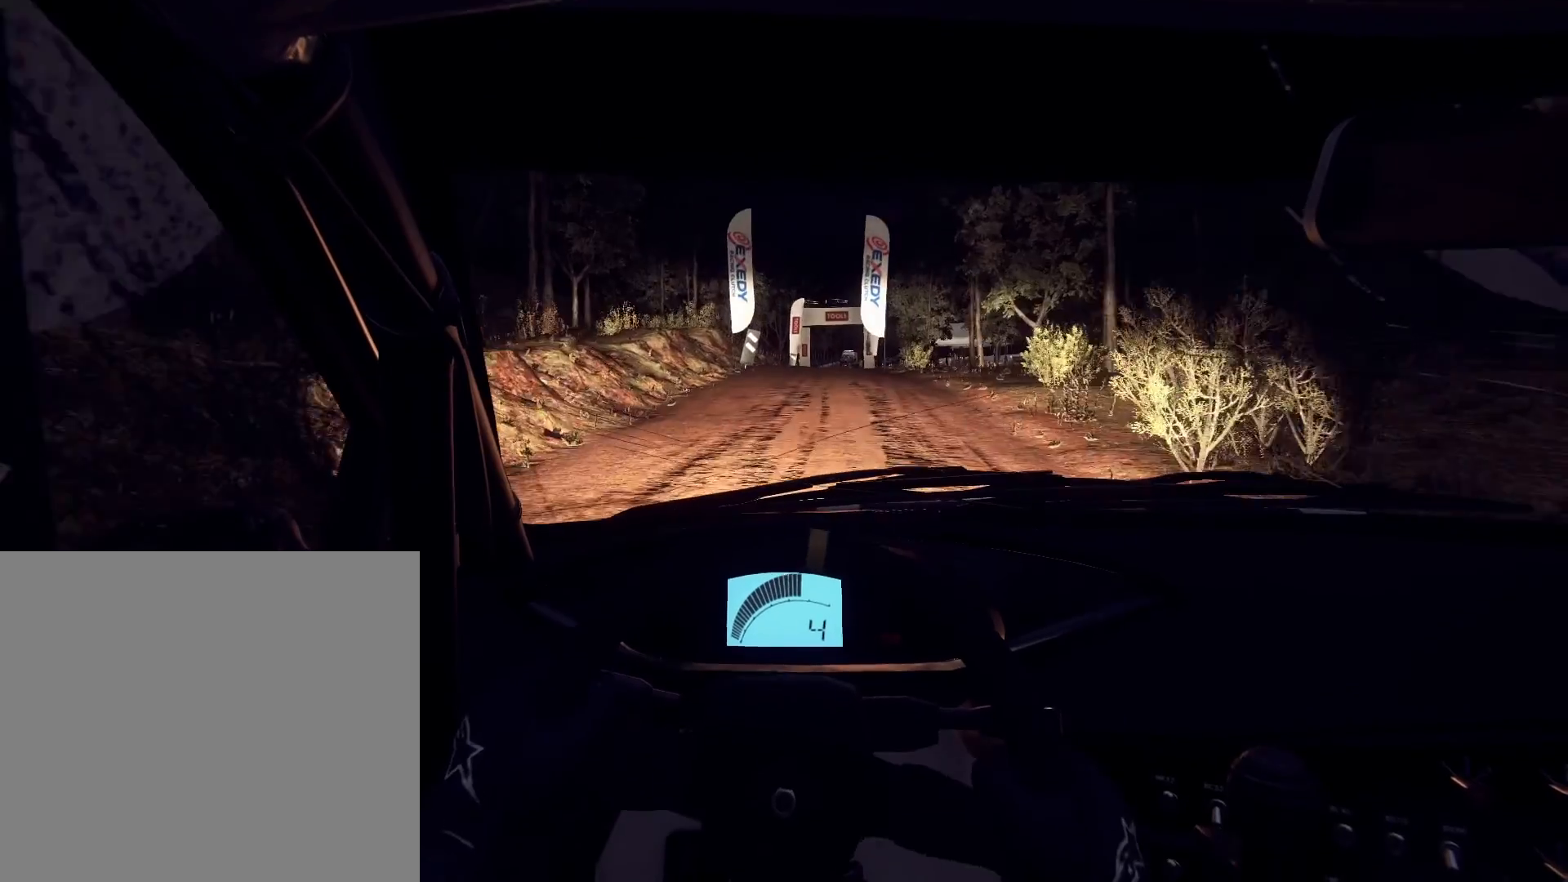
{"dt_ms": 500, "buttons": [], "left_stick": "center", "right_stick": "up", "events": [[67, "left_stick", "right"], [233, "left_stick", "left"], [300, "left_stick", "center"], [433, "R1", "down"], [500, "R1", "up"]]}
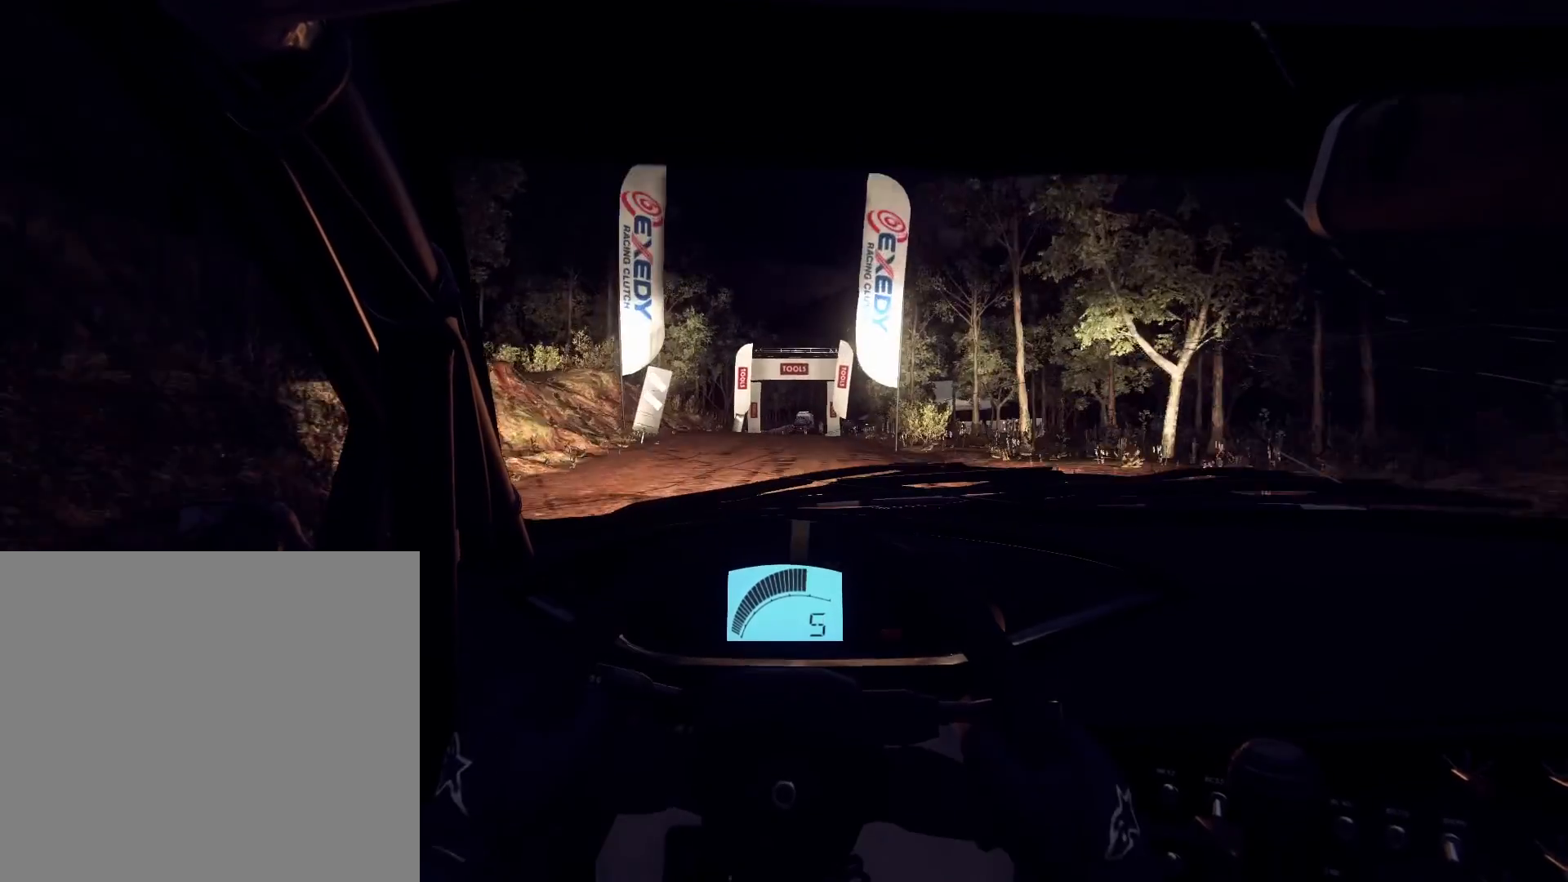
{"dt_ms": 500, "buttons": [], "left_stick": "center", "right_stick": "up", "events": [[133, "left_stick", "left"], [233, "left_stick", "center"]]}
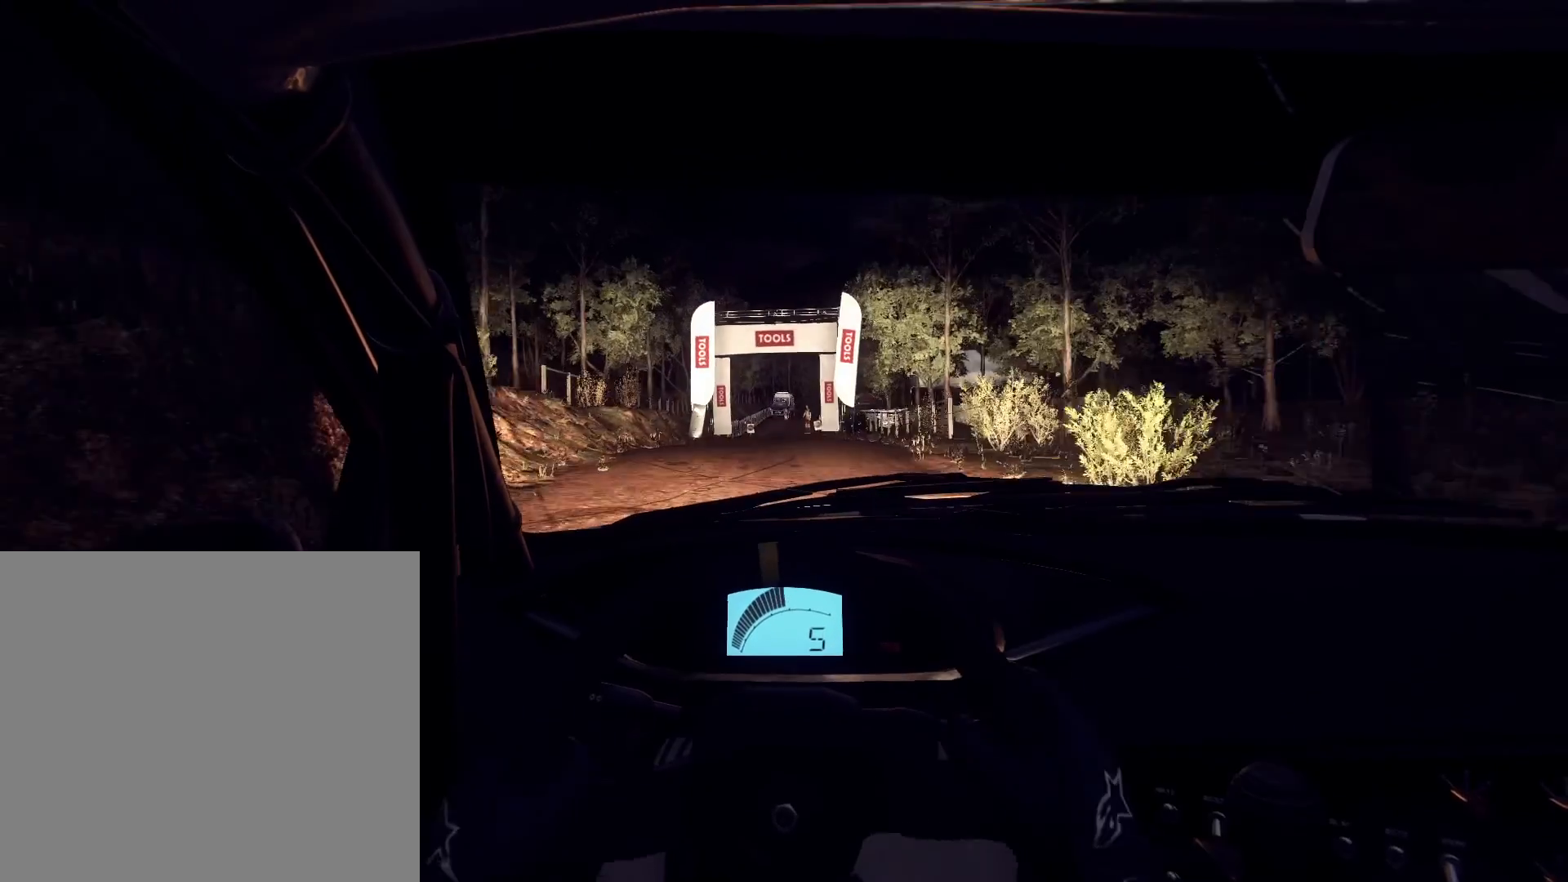
{"dt_ms": 500, "buttons": [], "left_stick": "right", "right_stick": "up", "events": [[133, "left_stick", "right"], [300, "left_stick", "center"], [500, "left_stick", "right"]]}
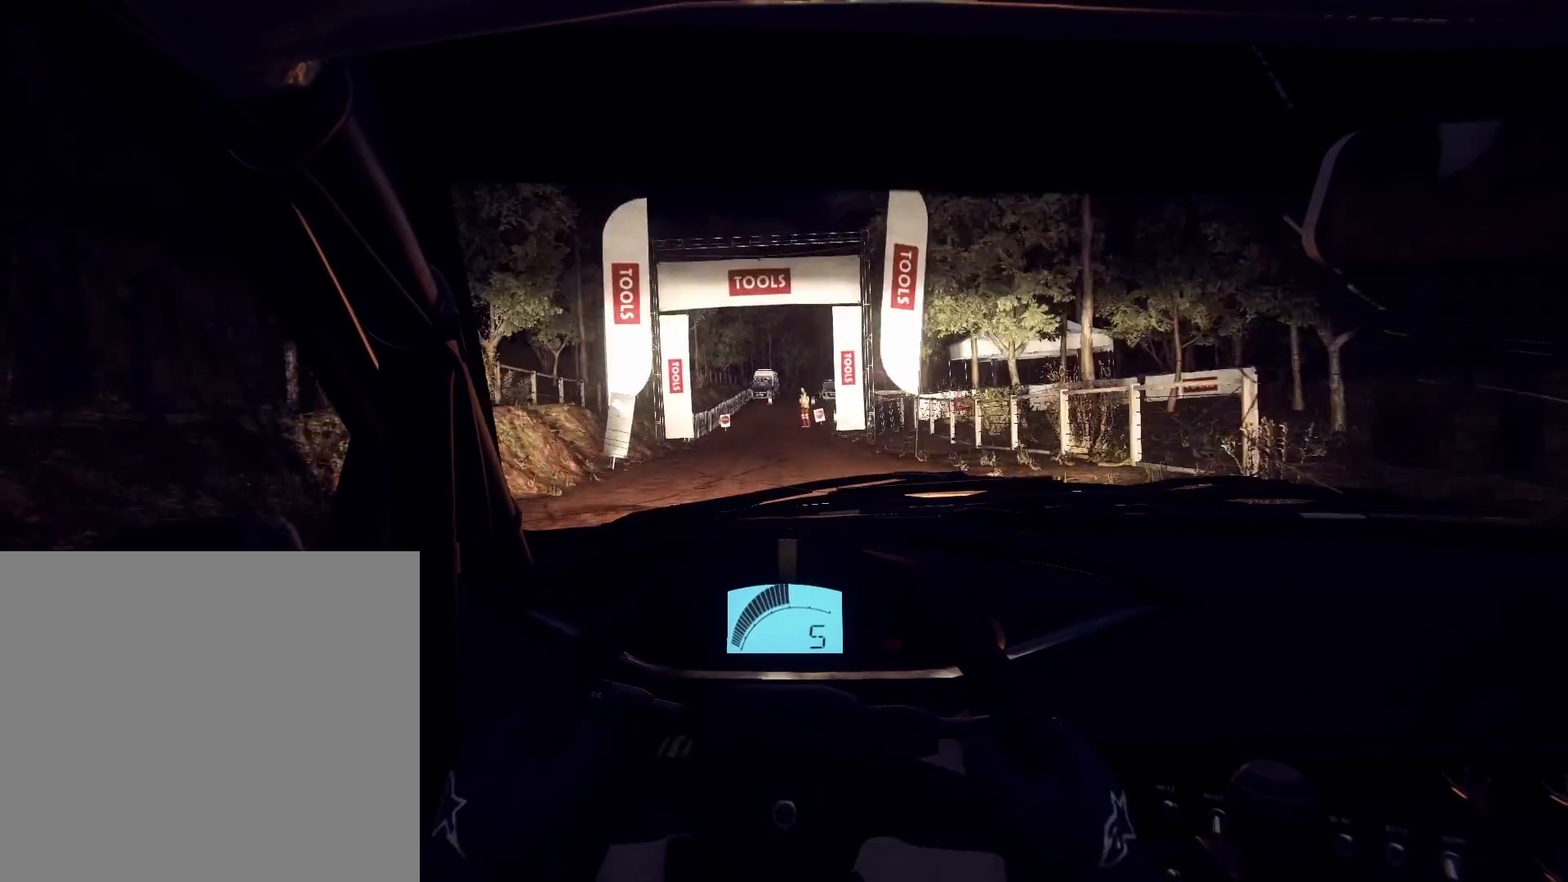
{"dt_ms": 500, "buttons": [], "left_stick": "center", "right_stick": "up", "events": [[100, "right_stick", "center"], [400, "left_stick", "center"], [400, "right_stick", "up"]]}
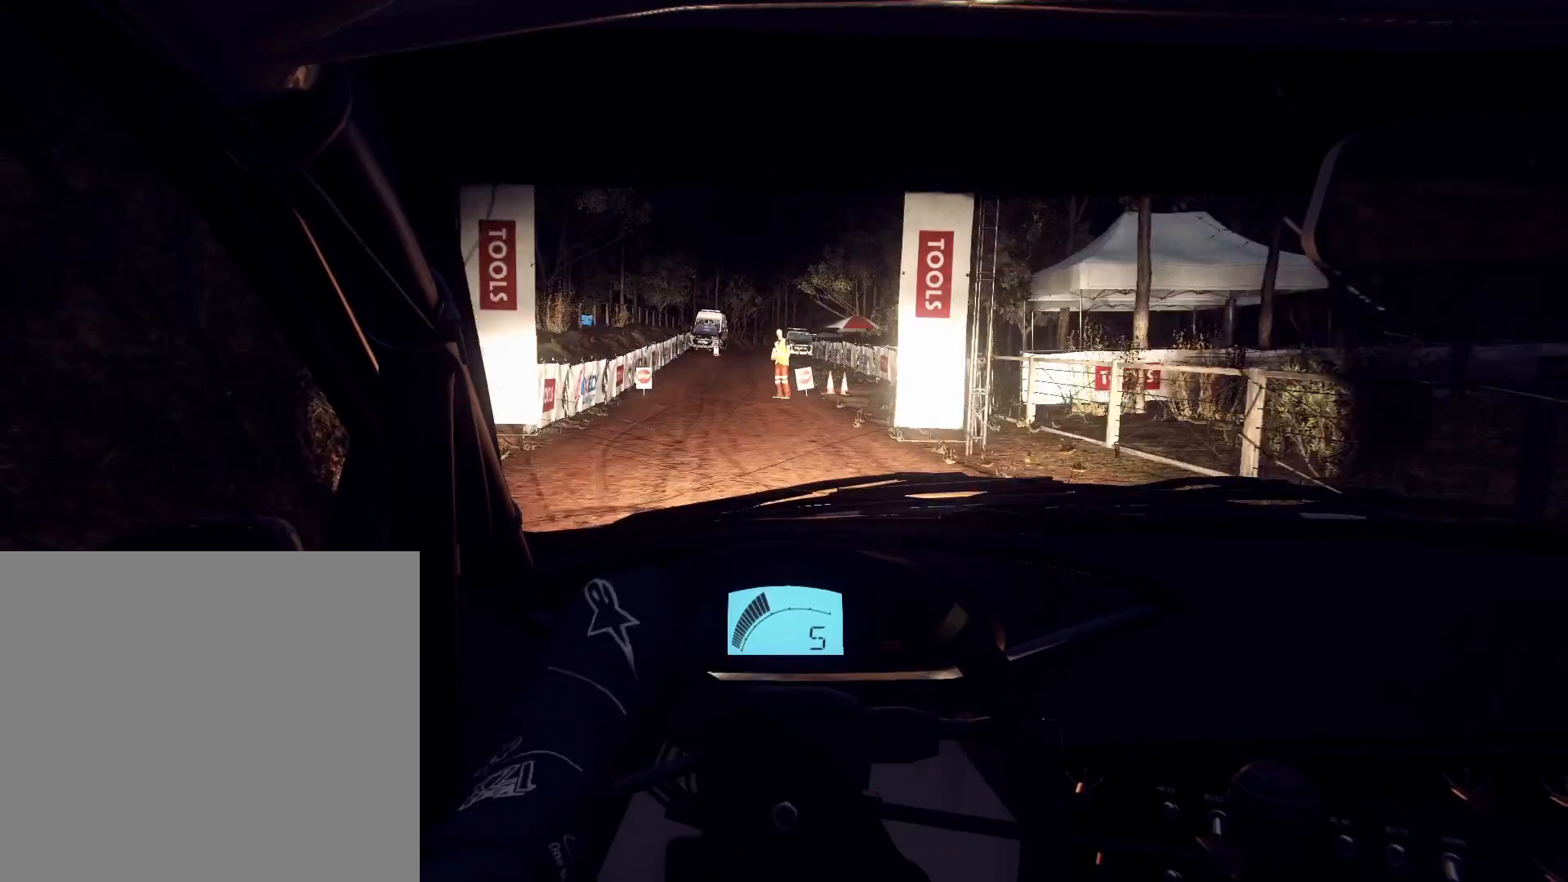
{"dt_ms": 500, "buttons": [], "left_stick": "center", "right_stick": "up", "events": []}
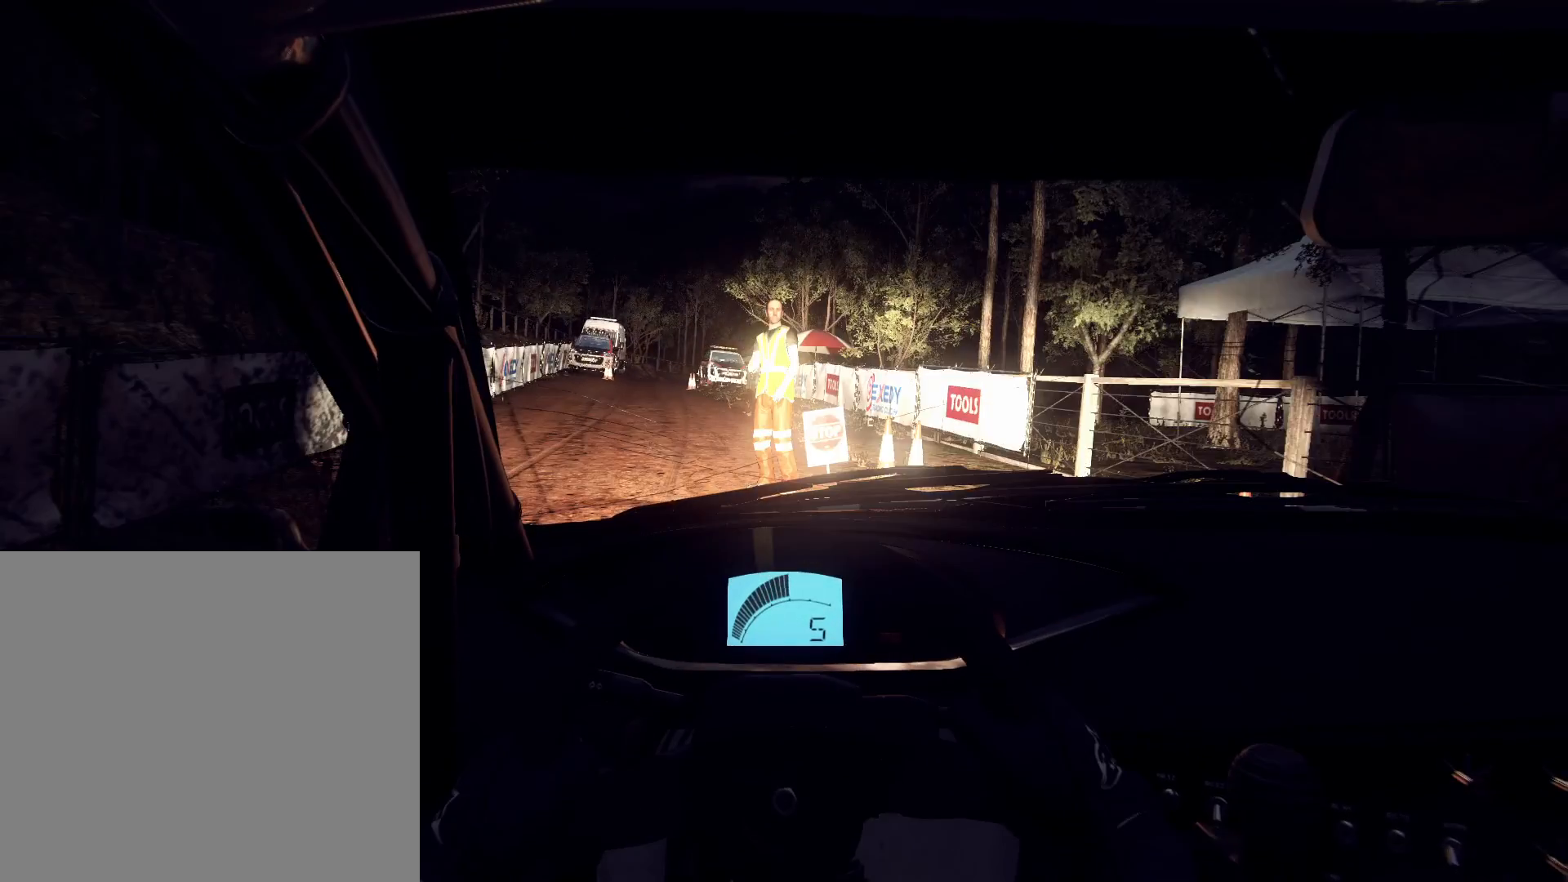
{"dt_ms": 500, "buttons": [], "left_stick": "center", "right_stick": "center", "events": [[333, "right_stick", "center"]]}
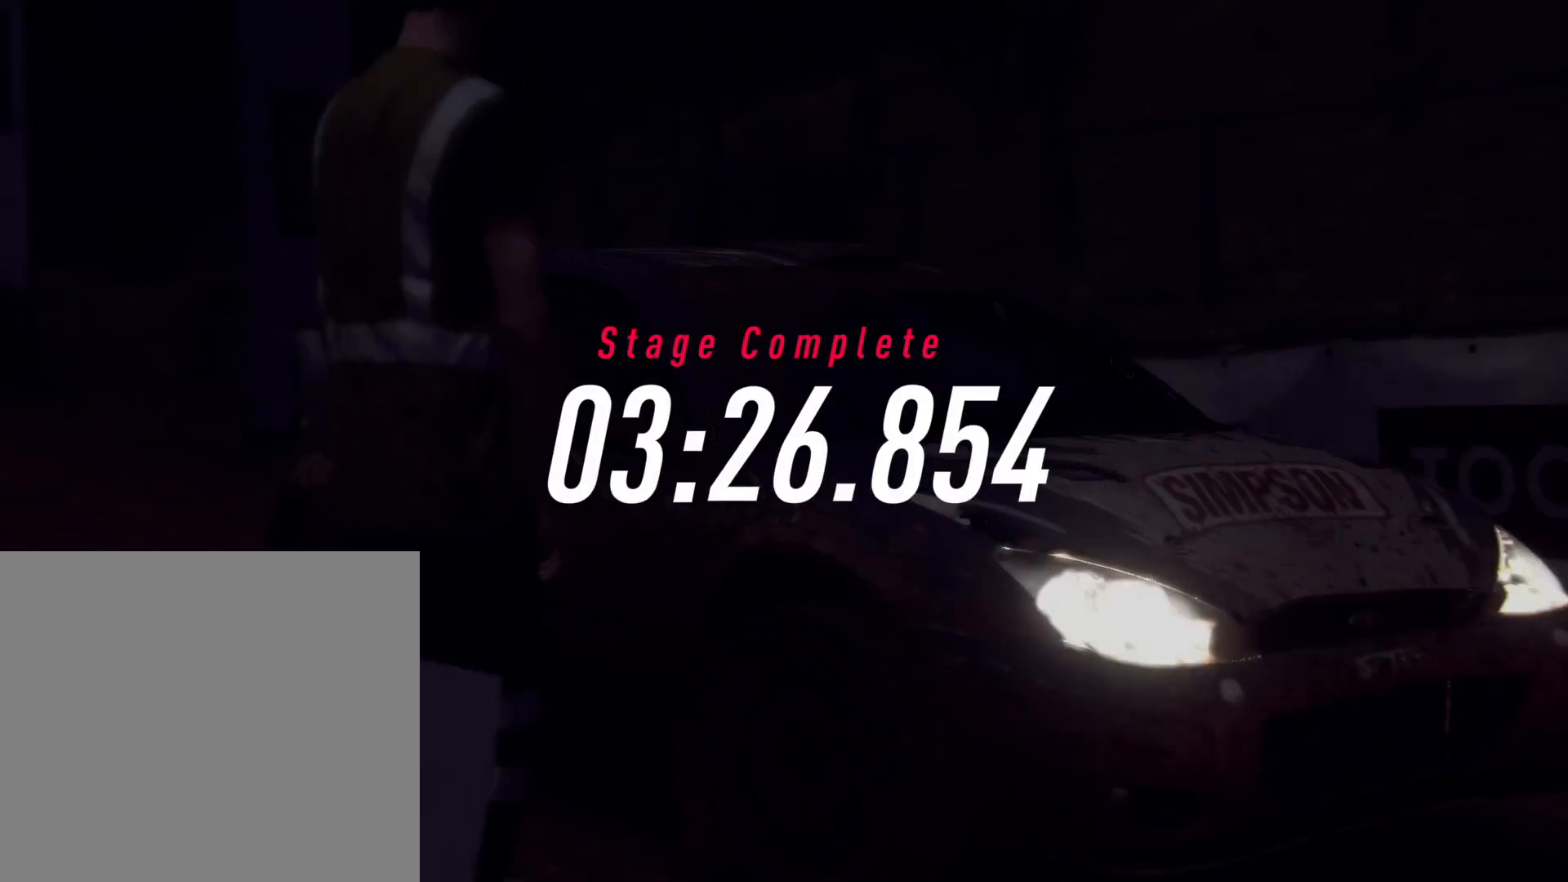
{"dt_ms": 500, "buttons": [], "left_stick": "center", "right_stick": "center", "events": []}
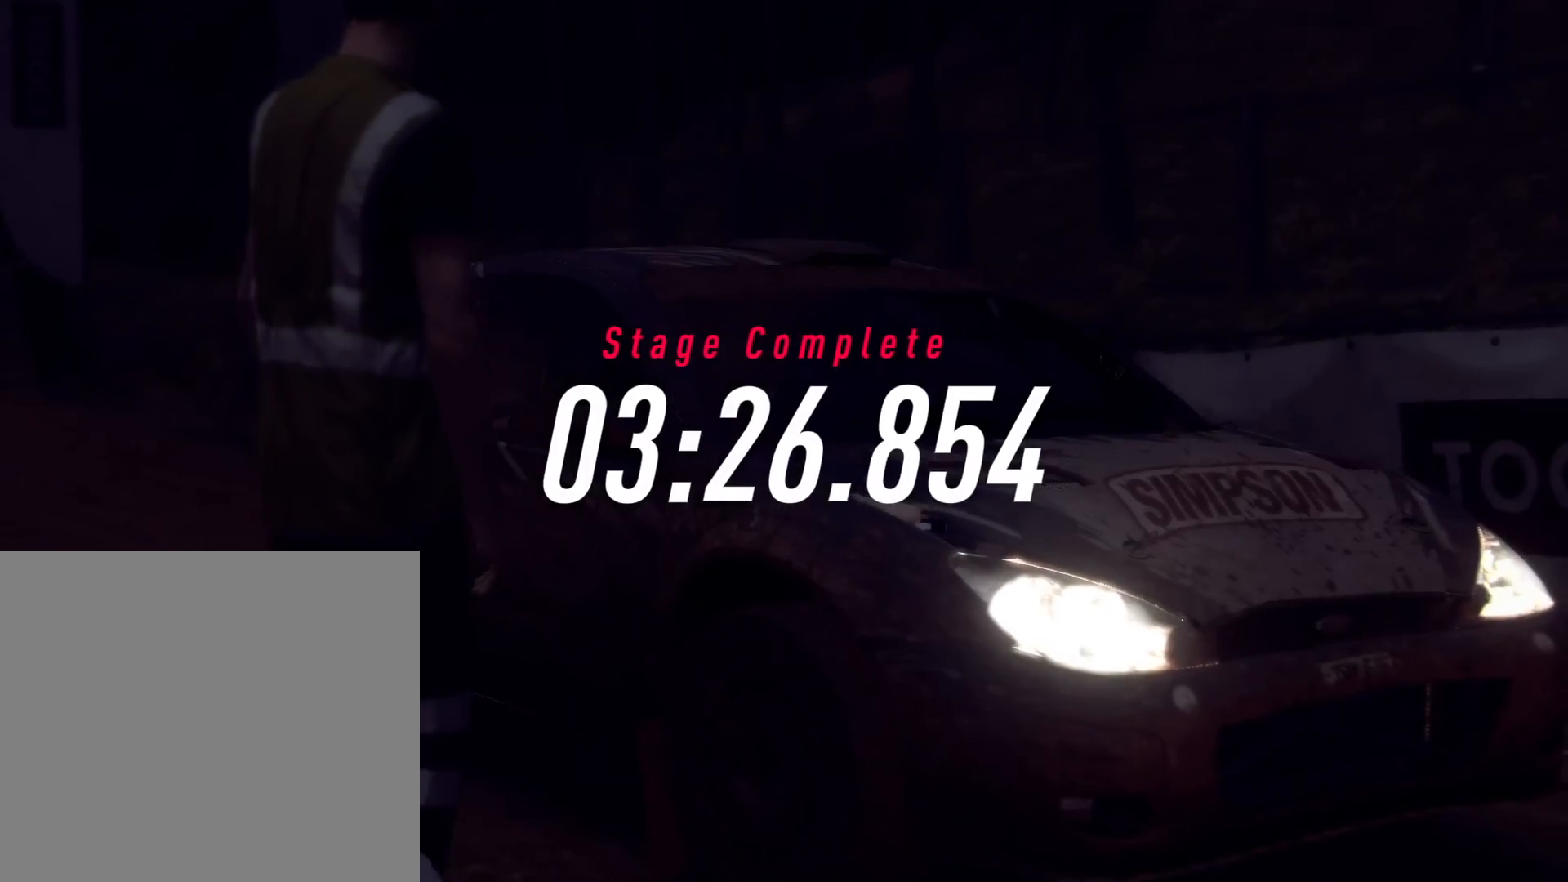
{"dt_ms": 500, "buttons": [], "left_stick": "center", "right_stick": "center", "events": []}
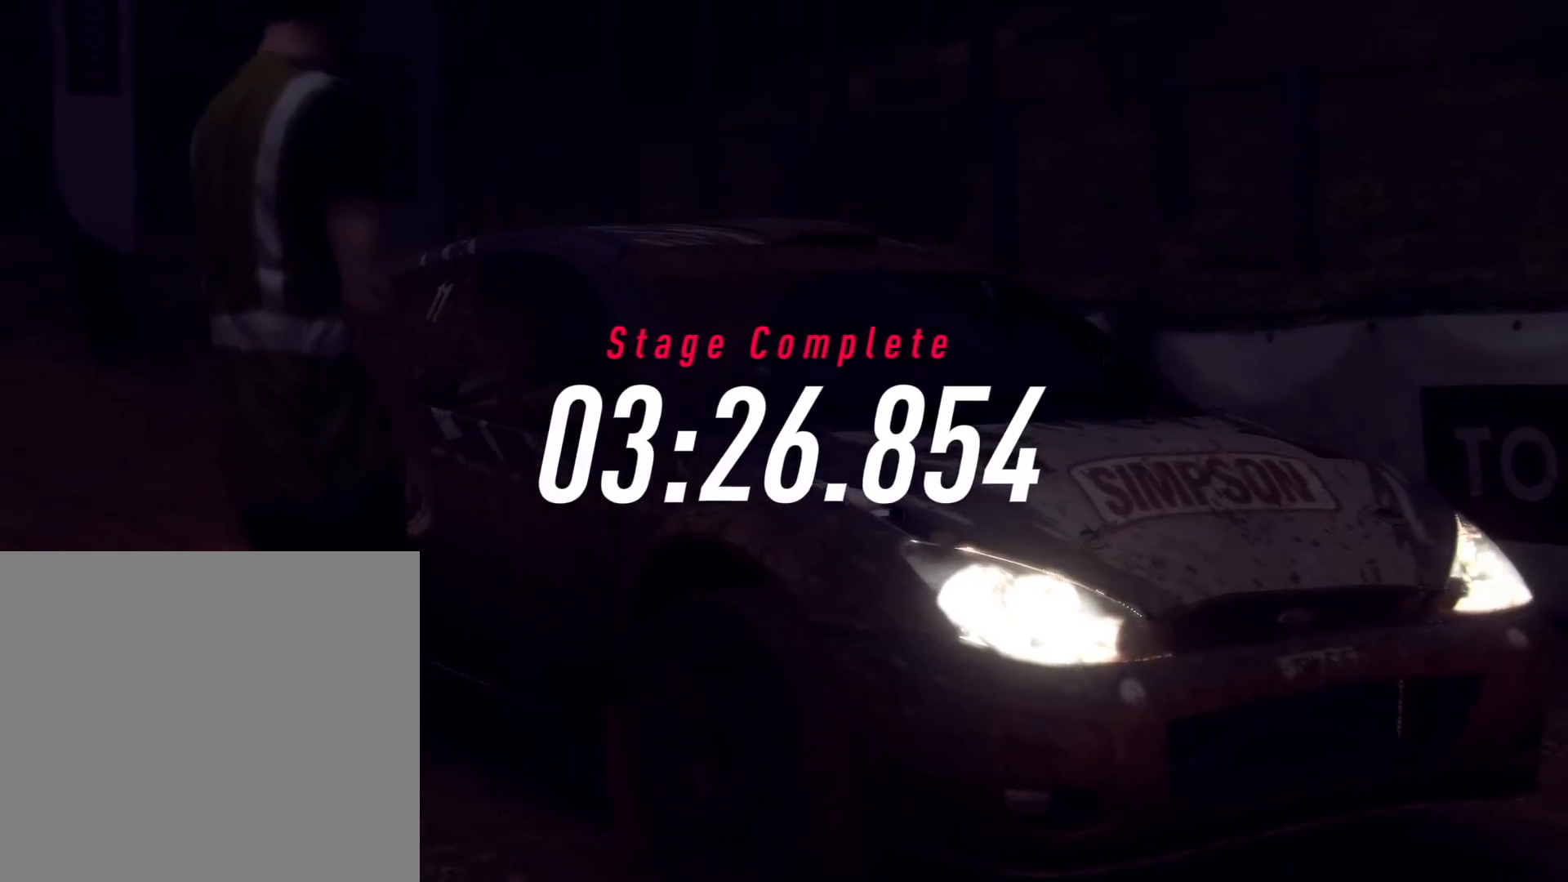
{"dt_ms": 500, "buttons": [], "left_stick": "center", "right_stick": "center", "events": []}
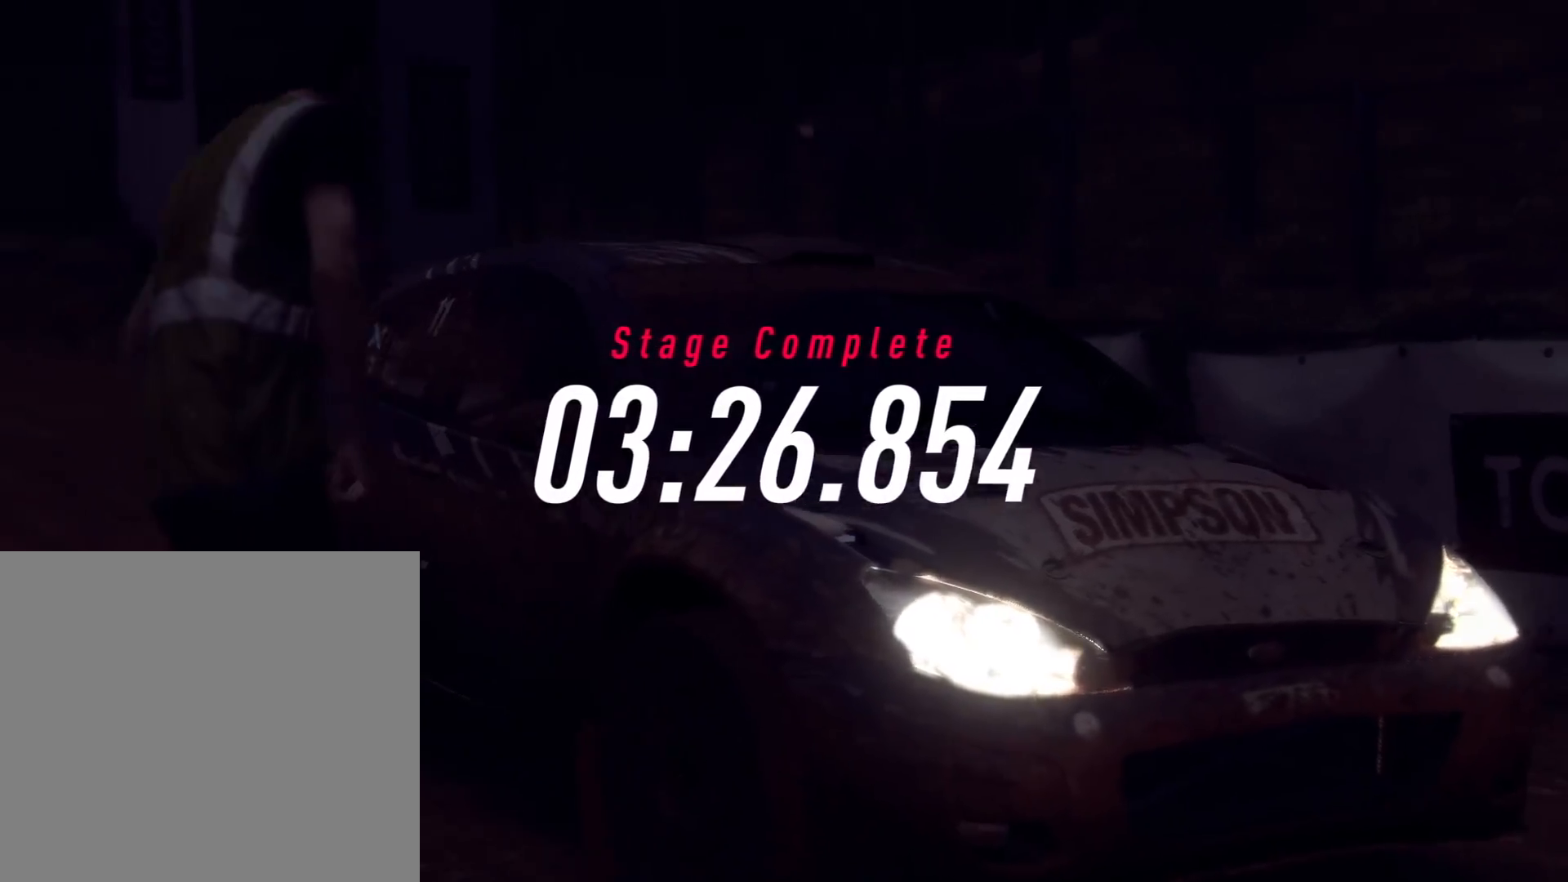
{"dt_ms": 500, "buttons": [], "left_stick": "center", "right_stick": "center", "events": []}
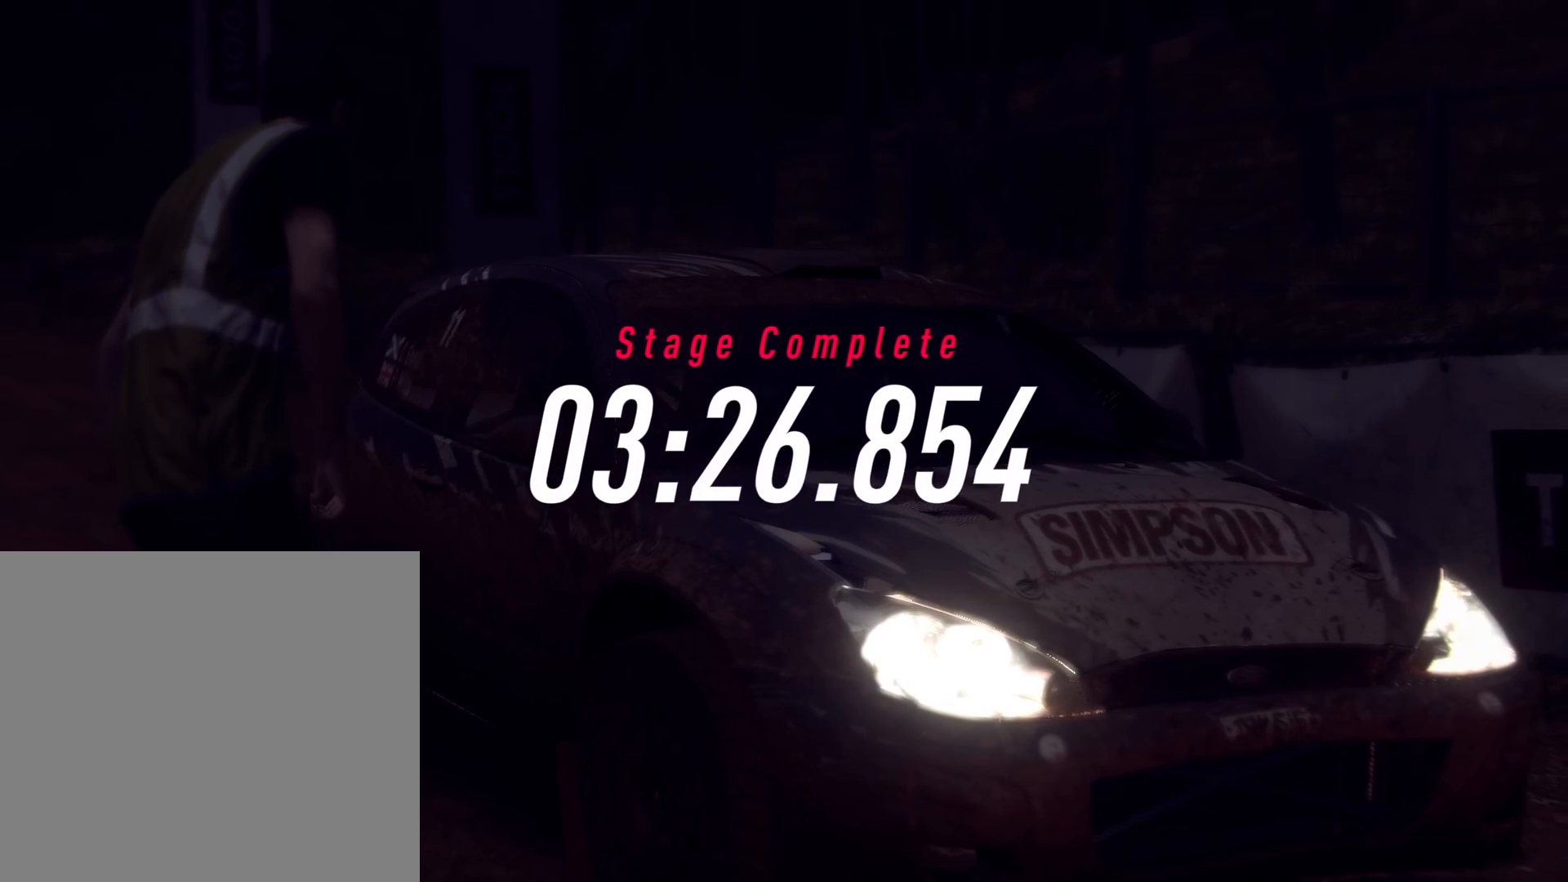
{"dt_ms": 500, "buttons": [], "left_stick": "center", "right_stick": "center", "events": []}
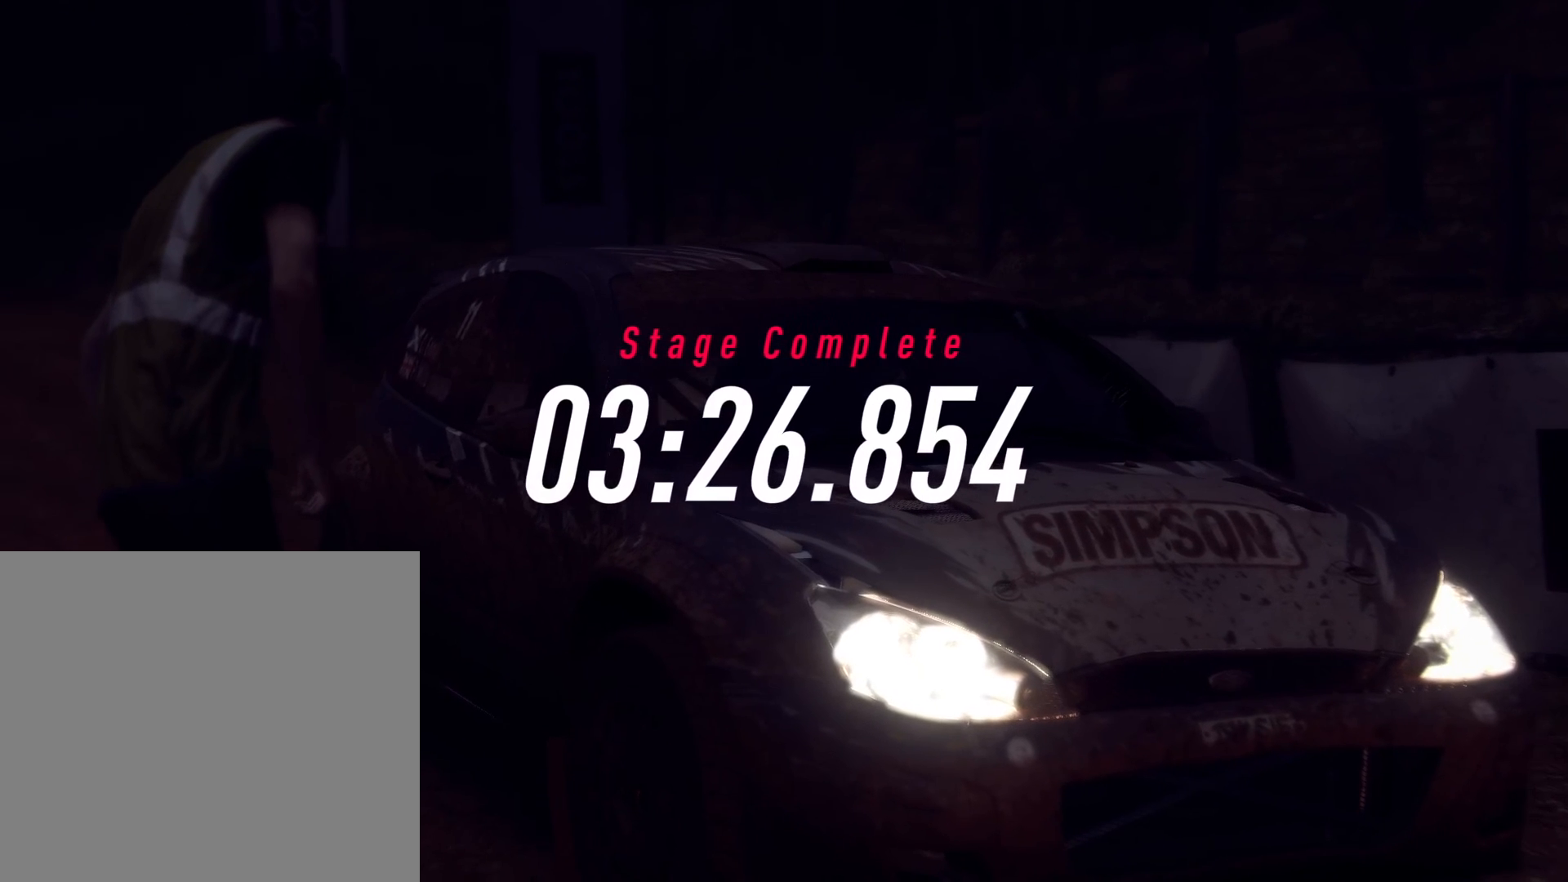
{"dt_ms": 500, "buttons": ["R2"], "left_stick": "center", "right_stick": "center", "events": [[433, "R2", "down"]]}
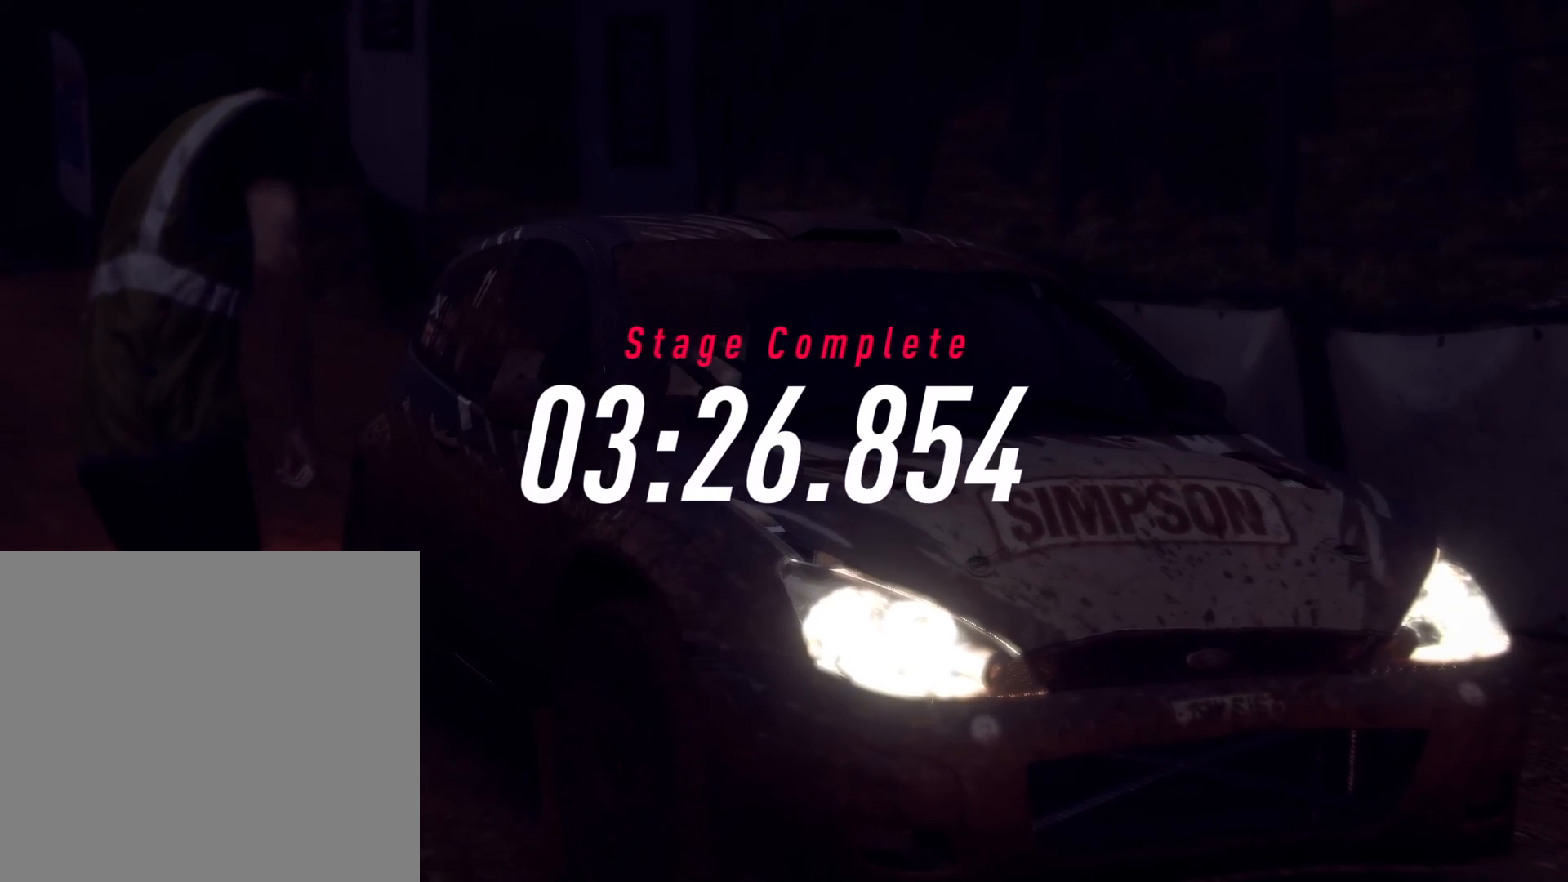
{"dt_ms": 1000, "buttons": [], "left_stick": "center", "right_stick": "center"}